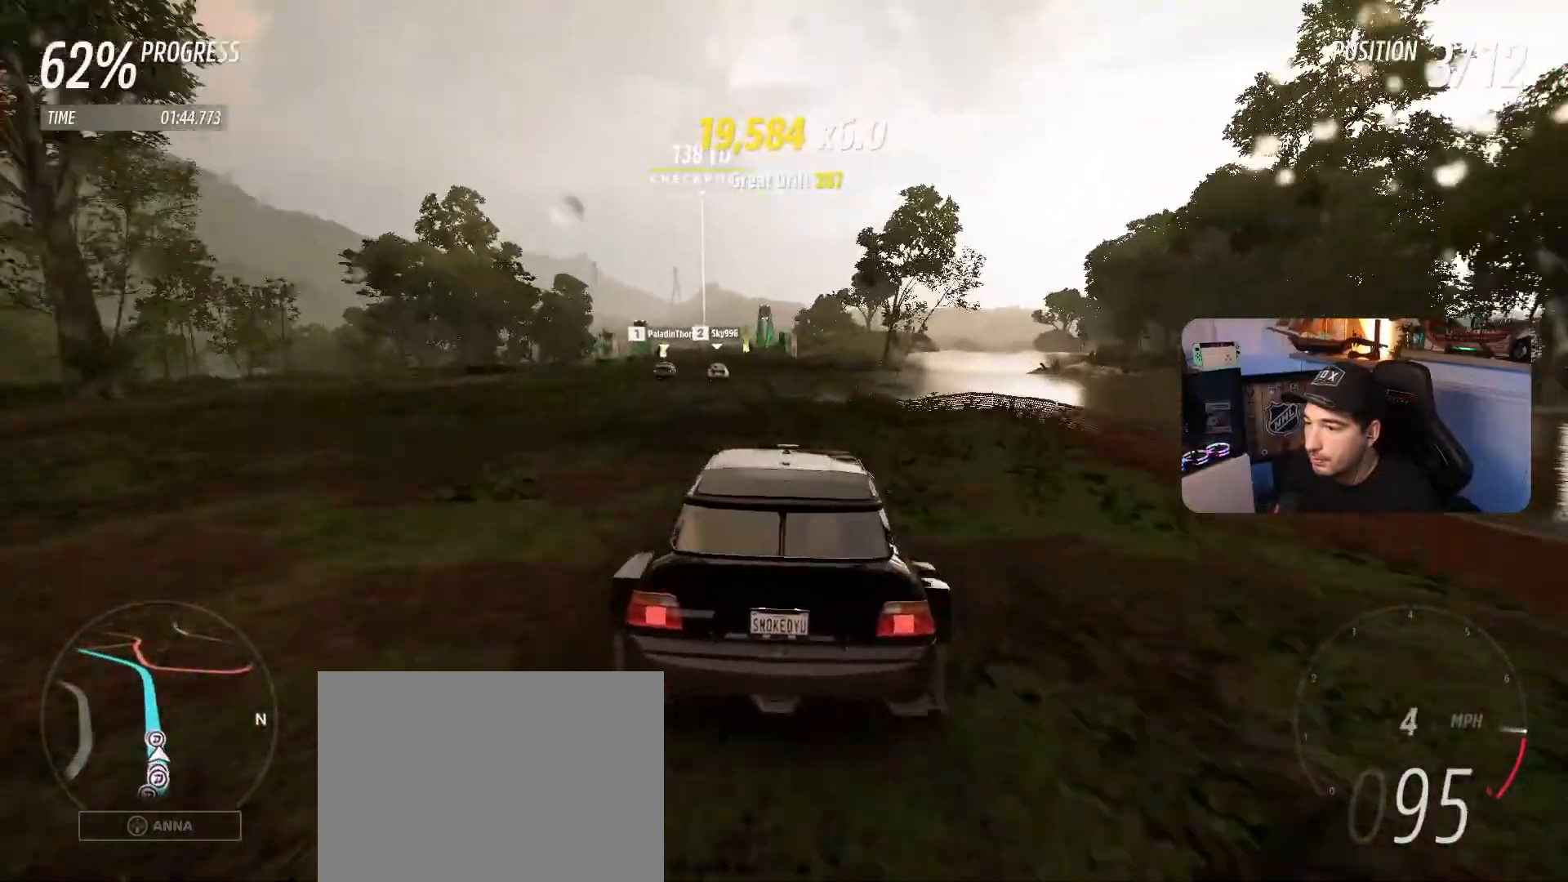
Gameplay with a controller (Xbox layout); each line is a JSON object with the inputs held at the frame after it. "events" lists button and stick changes between this image and that frame as [ms after this image, input, new state], when the widget could be followed in between. Not read: HOME L3 R3 SELECT.
{"buttons": ["R2"], "left_stick": "center", "right_stick": "center", "events": [[167, "left_stick", "center"]]}
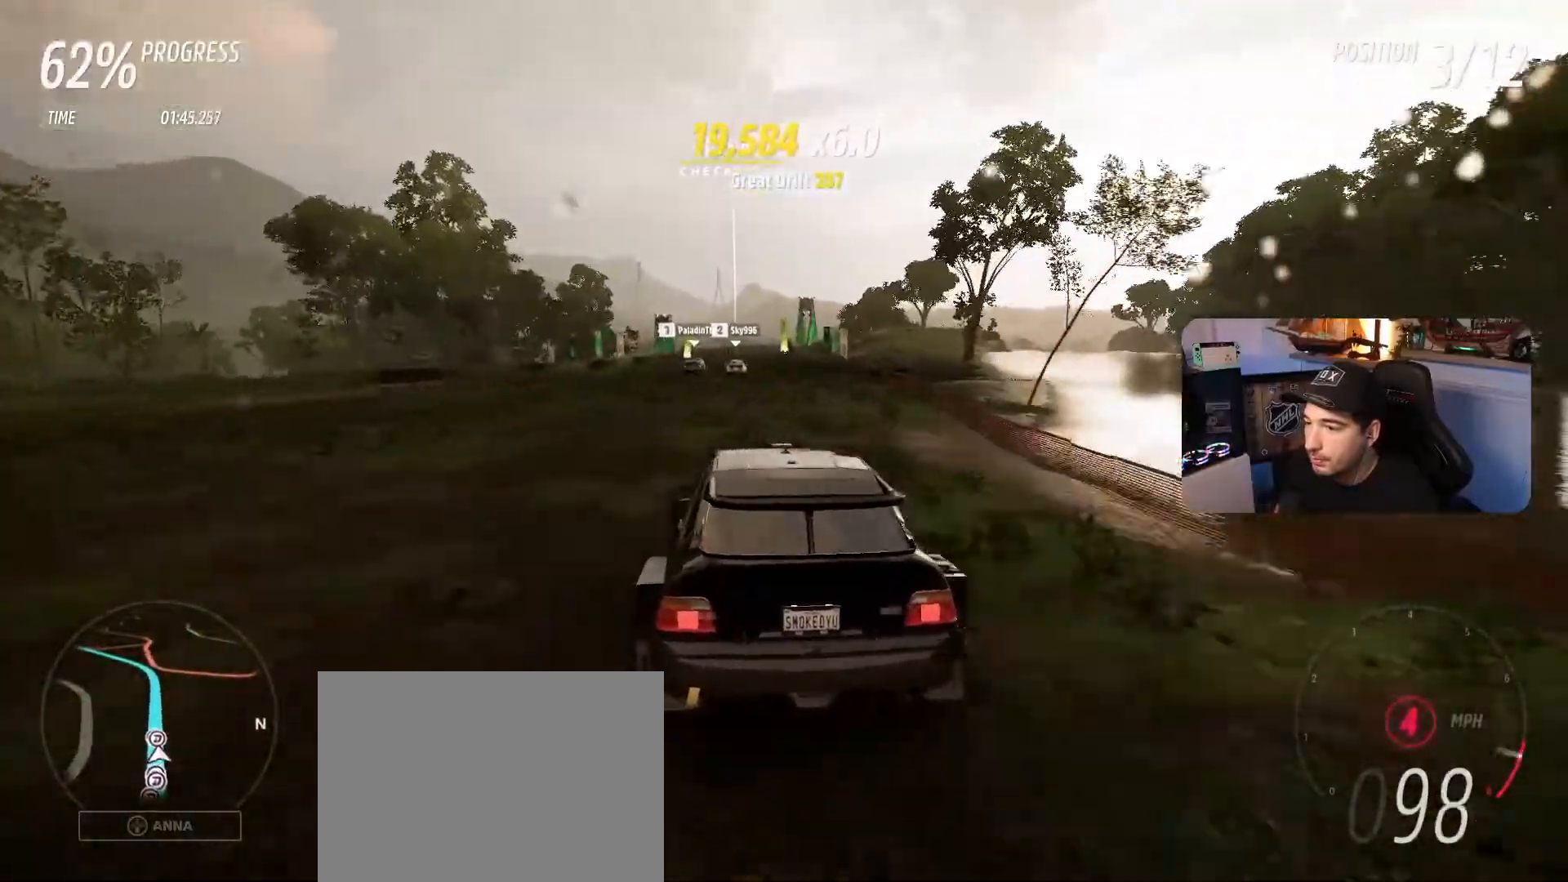
{"buttons": ["R2"], "left_stick": "center", "right_stick": "center", "events": [[100, "left_stick", "right"], [233, "left_stick", "center"]]}
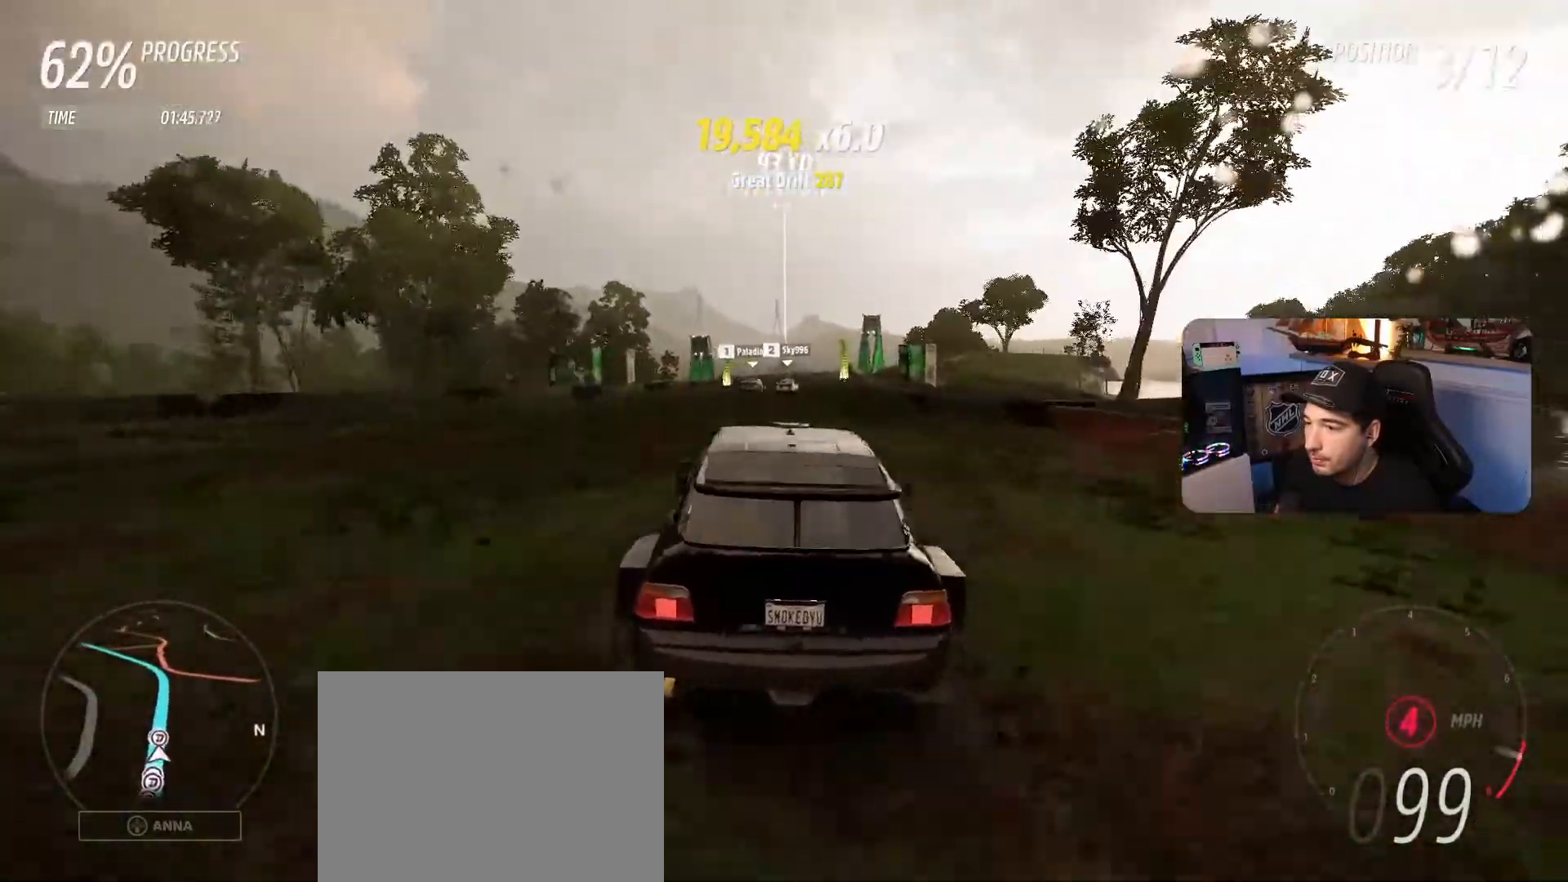
{"buttons": ["R2"], "left_stick": "center", "right_stick": "center", "events": [[33, "left_stick", "right"], [133, "left_stick", "left"], [300, "left_stick", "center"]]}
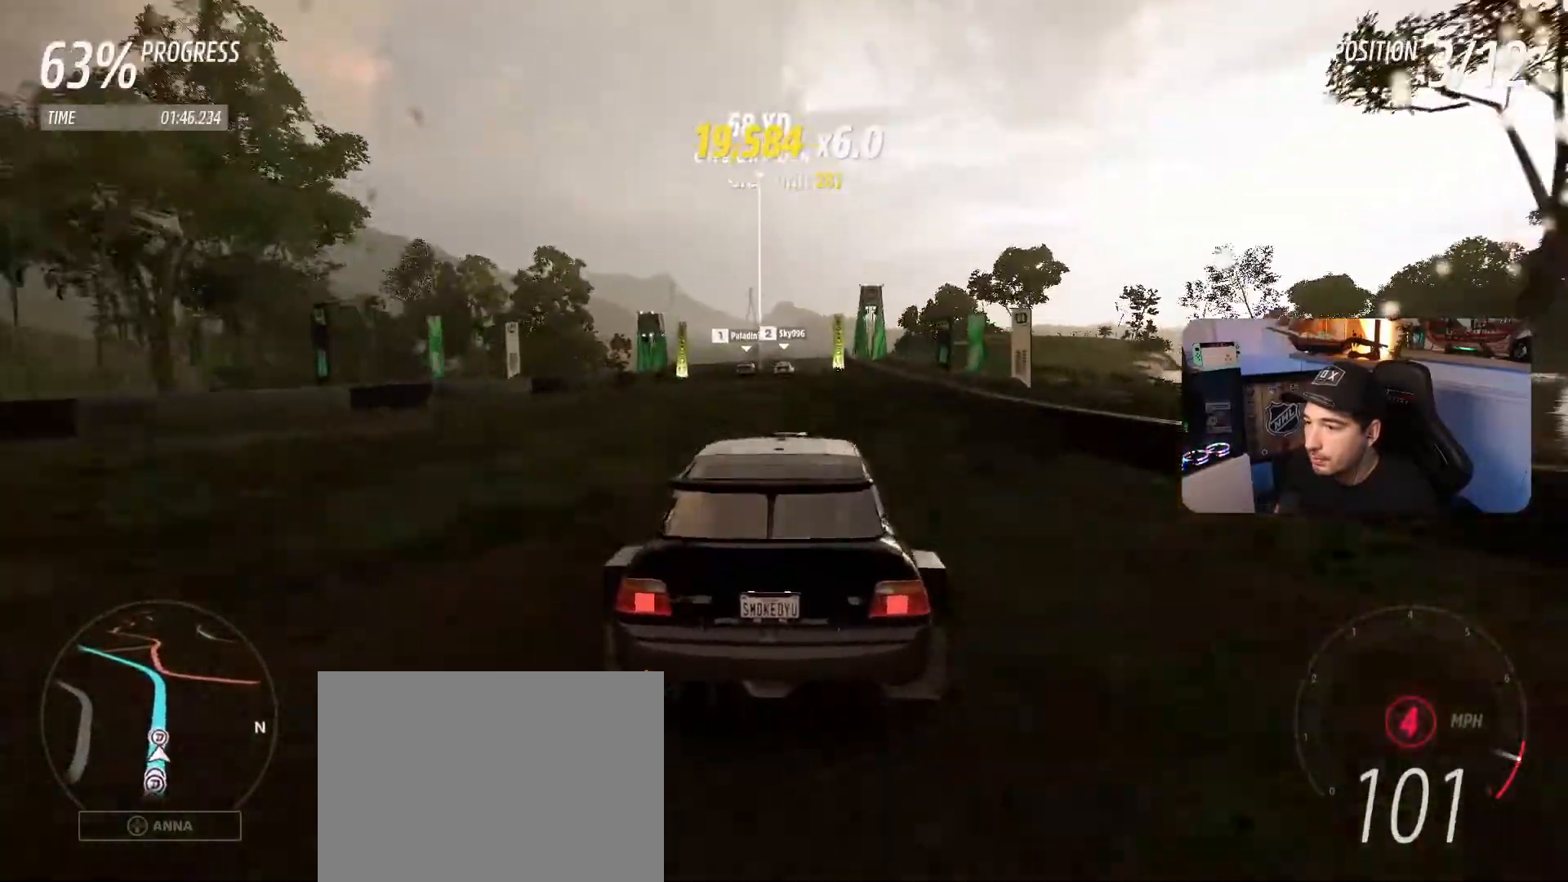
{"buttons": ["R2"], "left_stick": "center", "right_stick": "center", "events": [[66, "R1", "down"], [200, "R1", "up"], [400, "left_stick", "left"], [500, "left_stick", "center"]]}
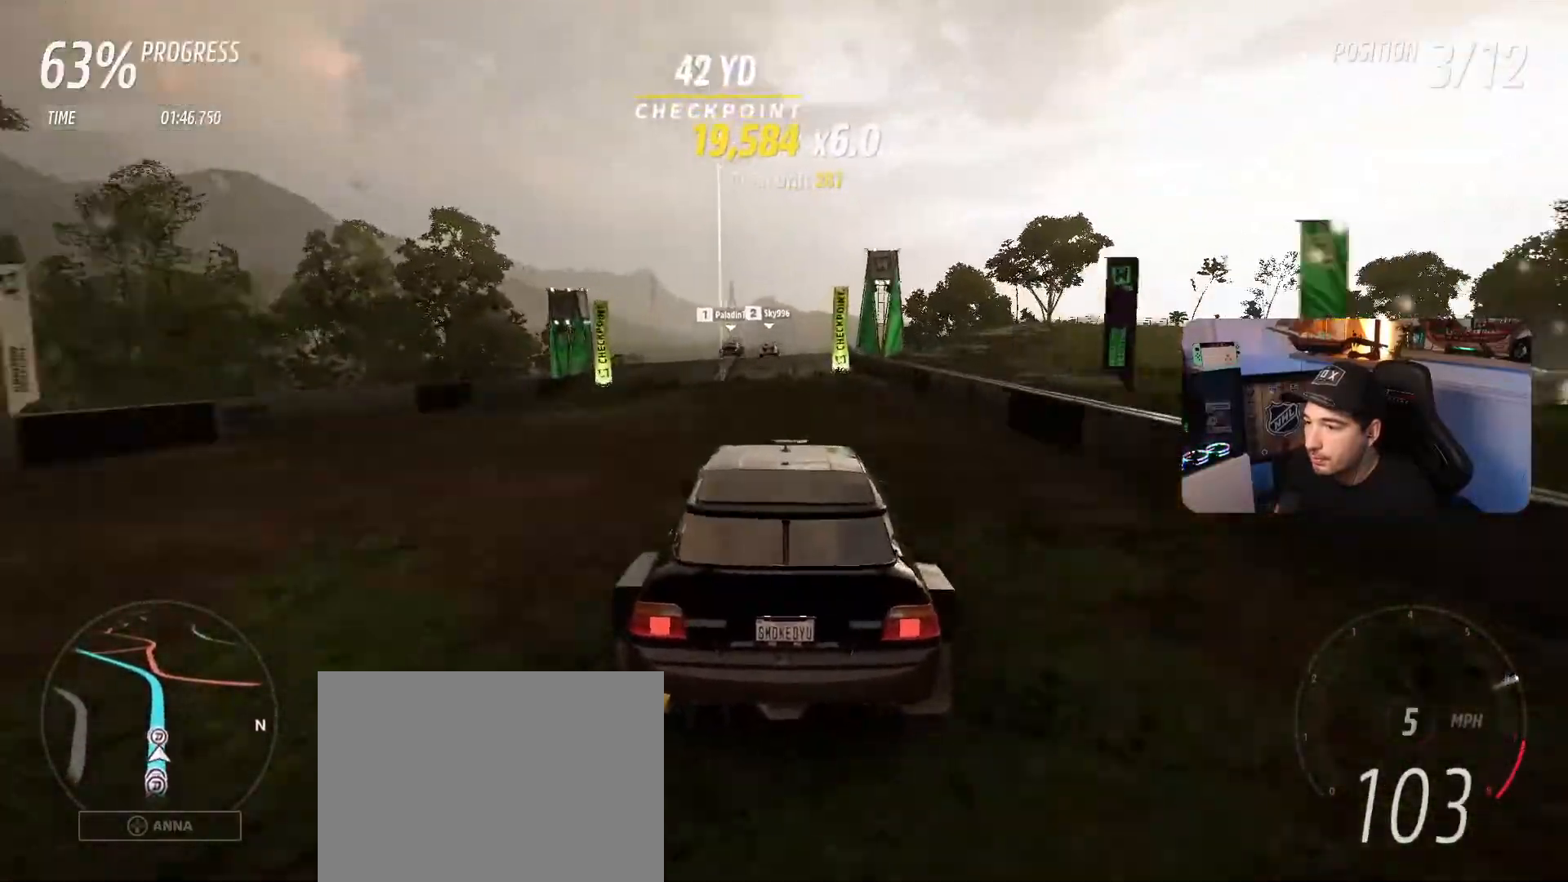
{"buttons": ["R2"], "left_stick": "center", "right_stick": "center", "events": [[400, "left_stick", "right"], [467, "left_stick", "center"]]}
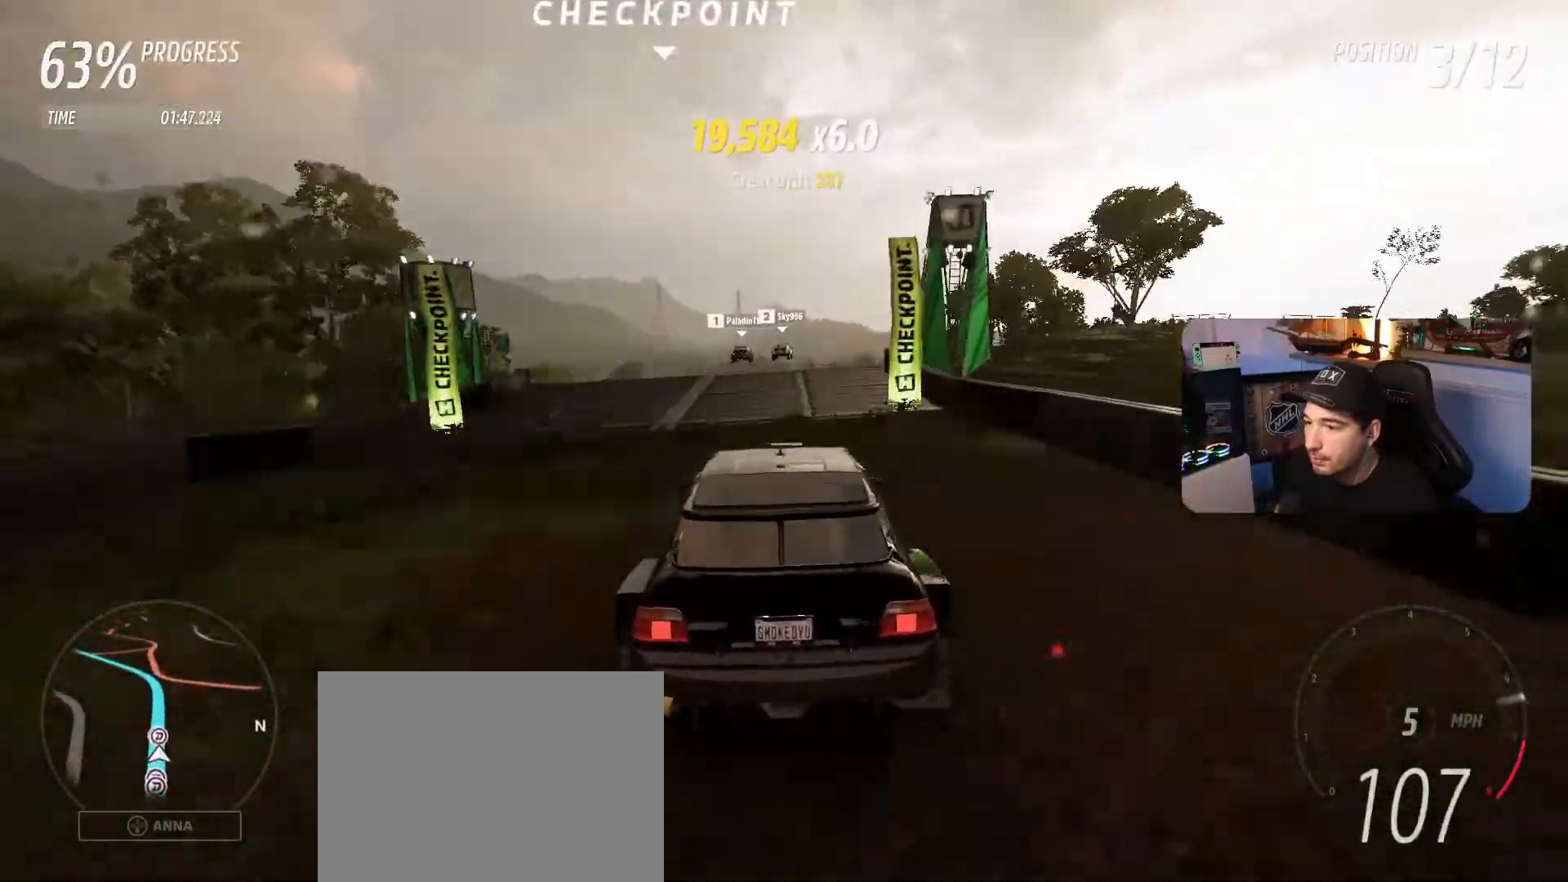
{"buttons": ["R2"], "left_stick": "center", "right_stick": "center", "events": []}
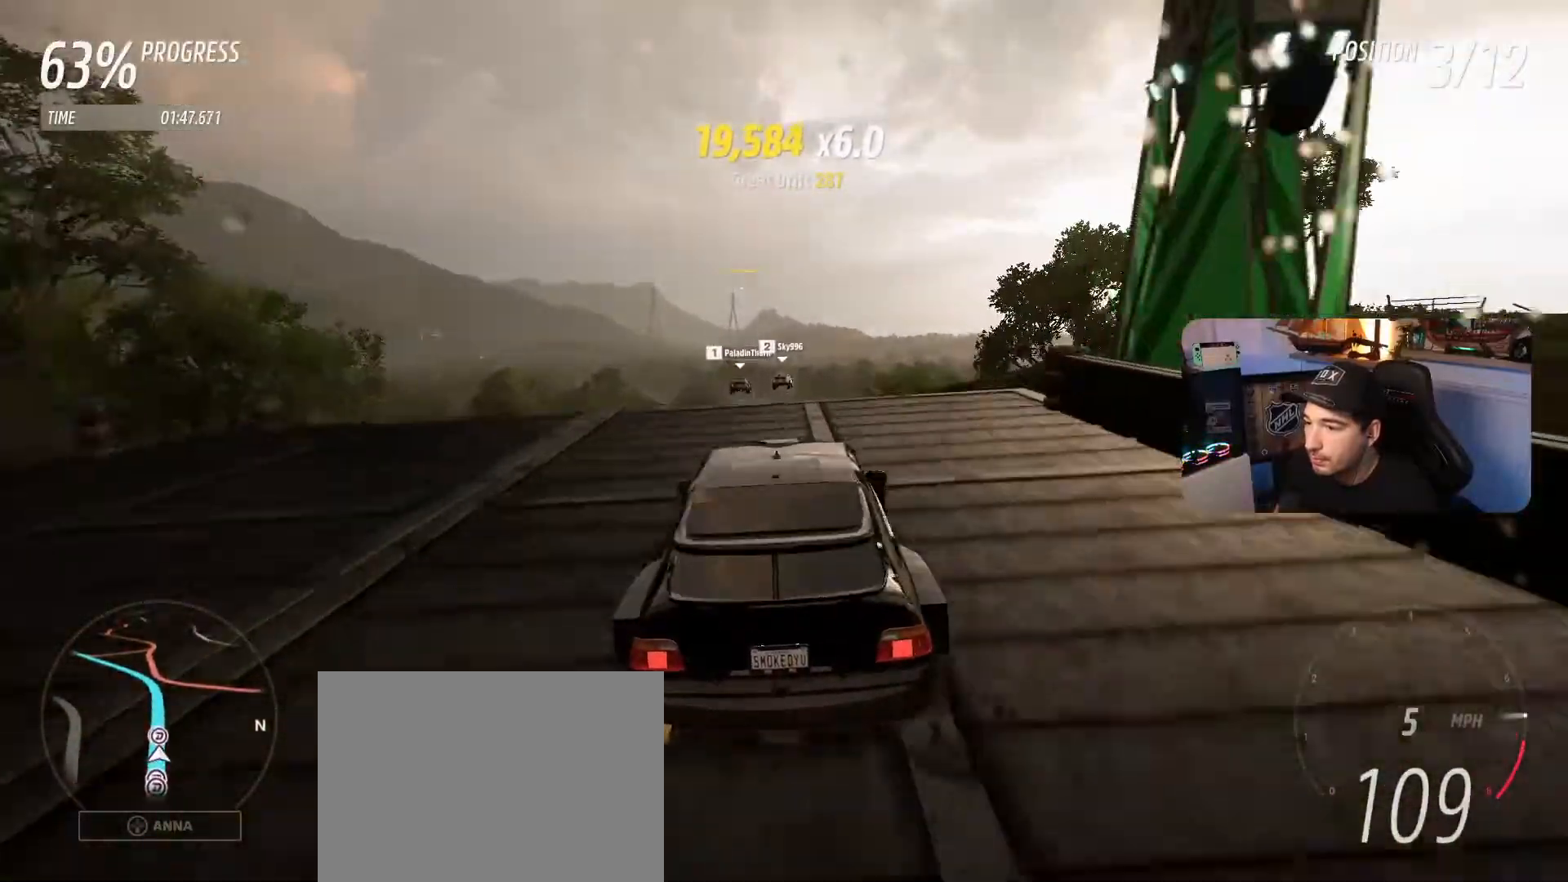
{"buttons": ["R2"], "left_stick": "center", "right_stick": "center", "events": []}
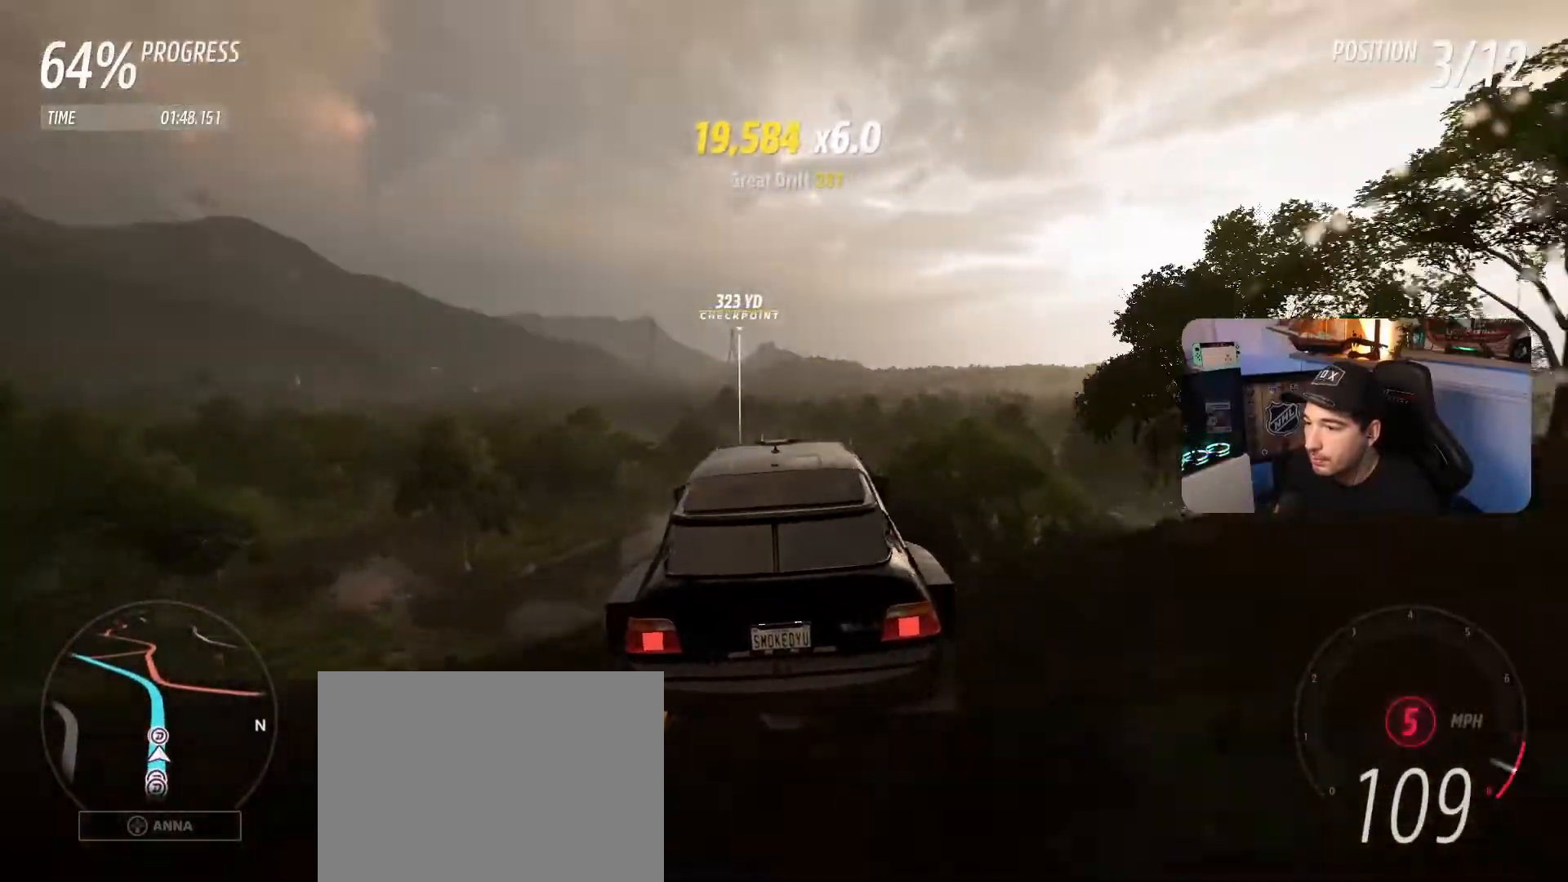
{"buttons": ["R2"], "left_stick": "center", "right_stick": "center", "events": []}
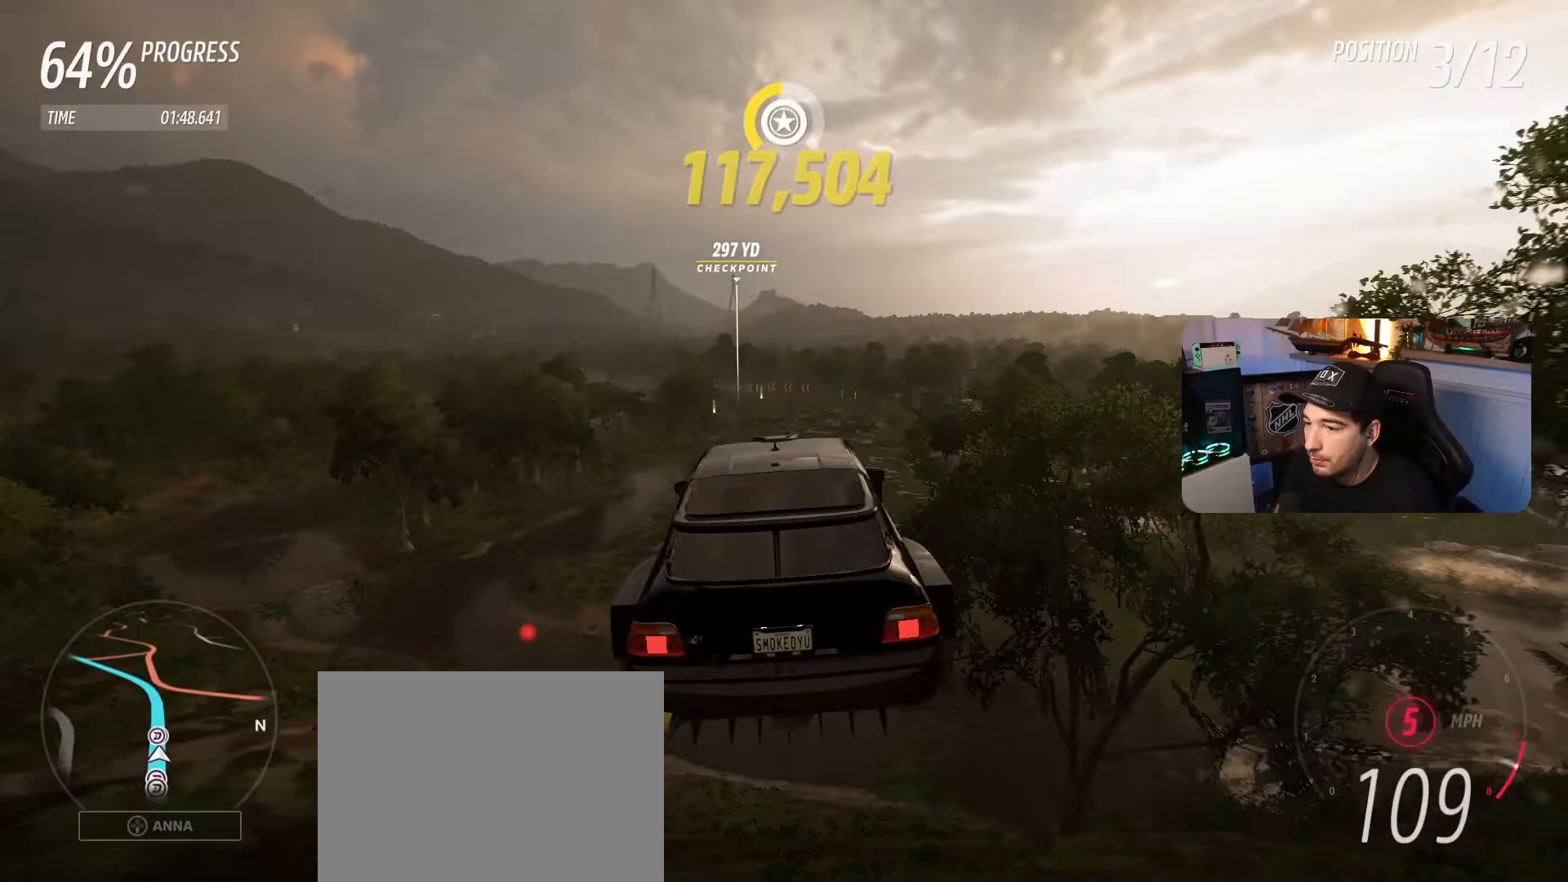
{"buttons": ["R2"], "left_stick": "center", "right_stick": "center", "events": []}
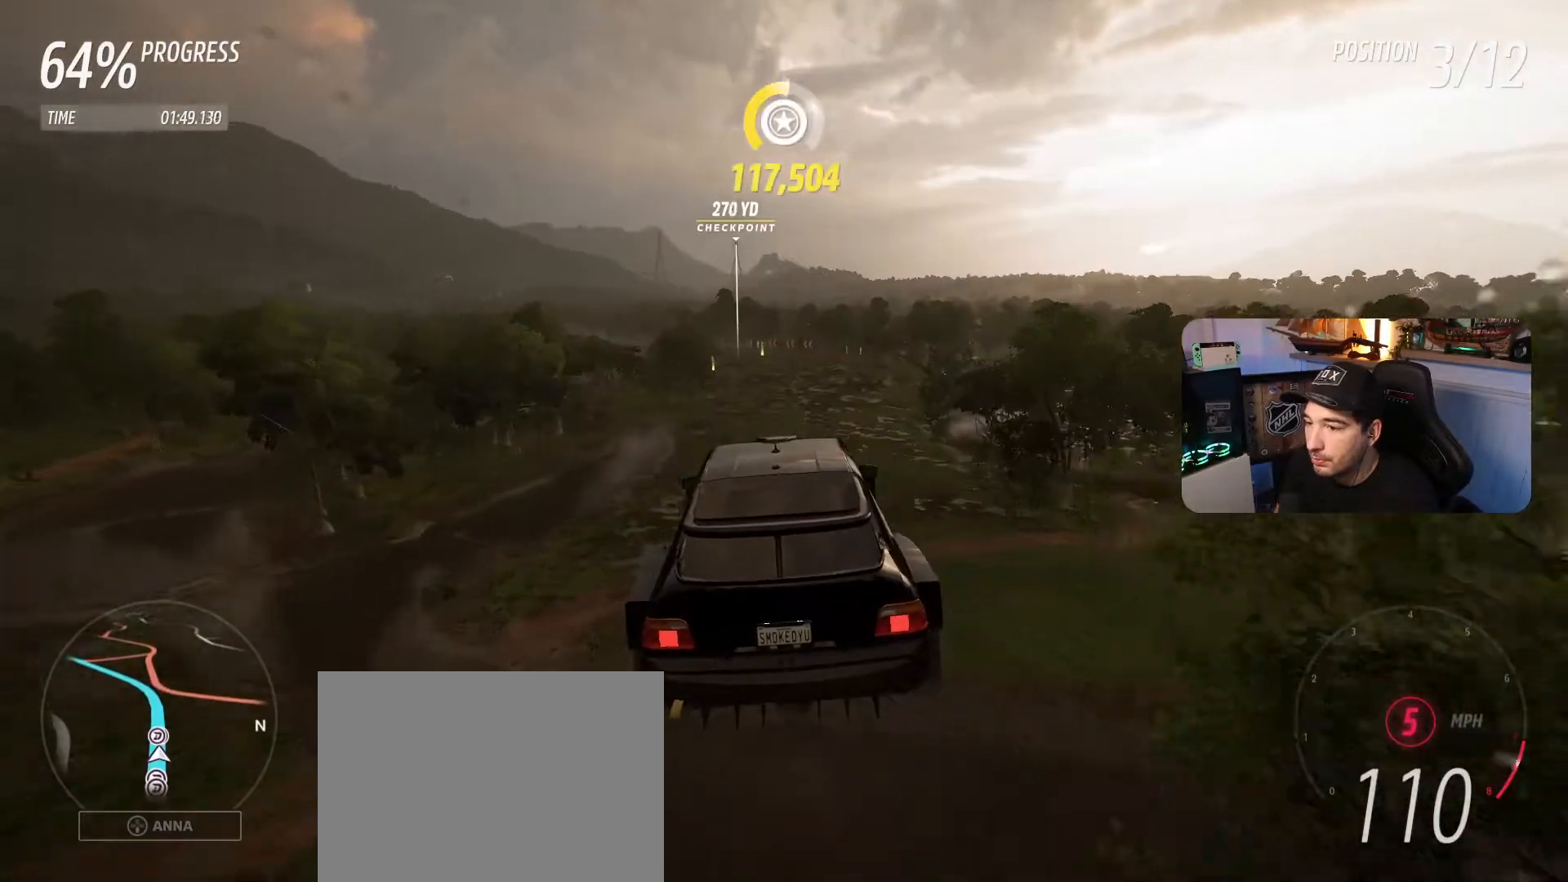
{"buttons": ["R2"], "left_stick": "center", "right_stick": "center", "events": []}